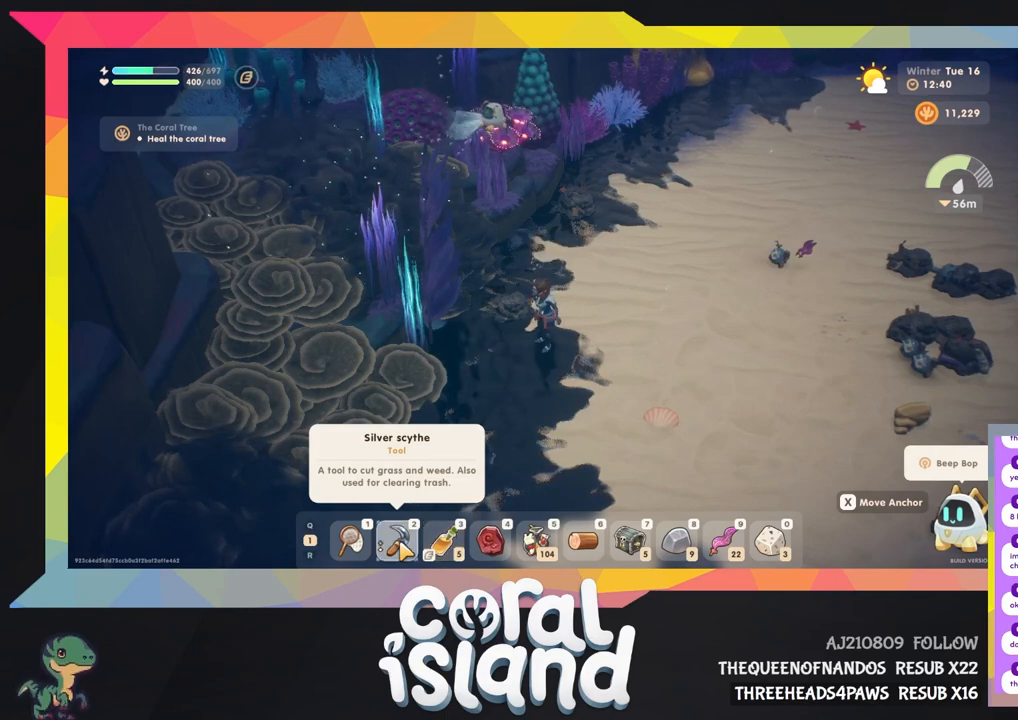
Gameplay with keyboard and mouse; each line is a JSON object with the keys held at the frame after it. "events" lists presses ("down") and releases ("up") of "1", "2", "3", "4", "5", "6", "a", "d", "e", "q", "r", "s", "space" and "w" between this image and that frame as [ms after this image, input, new state], when the widget could be followed in between. No other keys are recorded. Mouse buttons are not recorded. Not read: mouse_move.
{"keys": ["d", "w"], "events": [[233, "s", "down"], [233, "w", "down"], [433, "d", "down"], [433, "s", "up"]]}
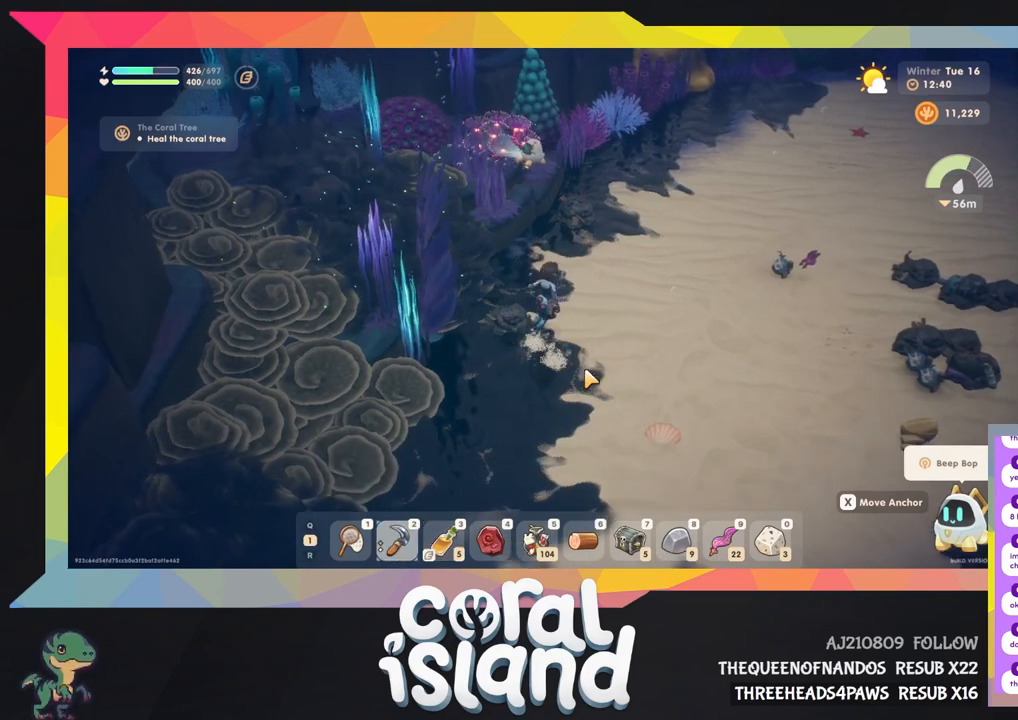
{"keys": ["a", "w"], "events": [[367, "d", "up"], [367, "s", "down"], [500, "a", "down"], [500, "s", "up"]]}
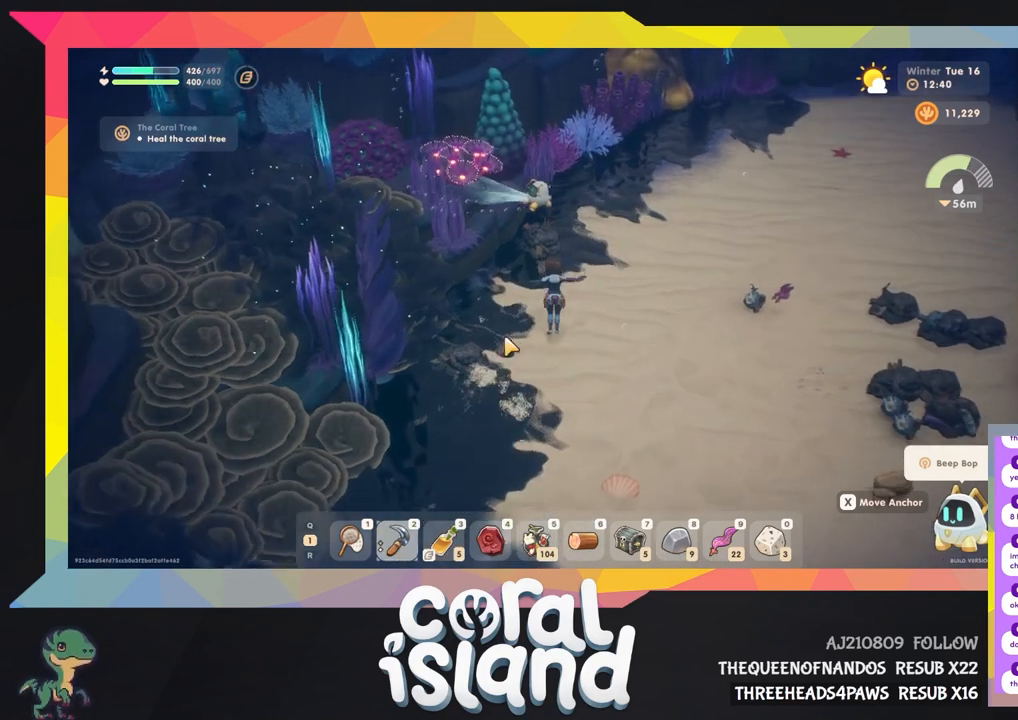
{"keys": [], "events": [[100, "w", "up"], [267, "s", "down"], [500, "a", "up"], [500, "s", "up"]]}
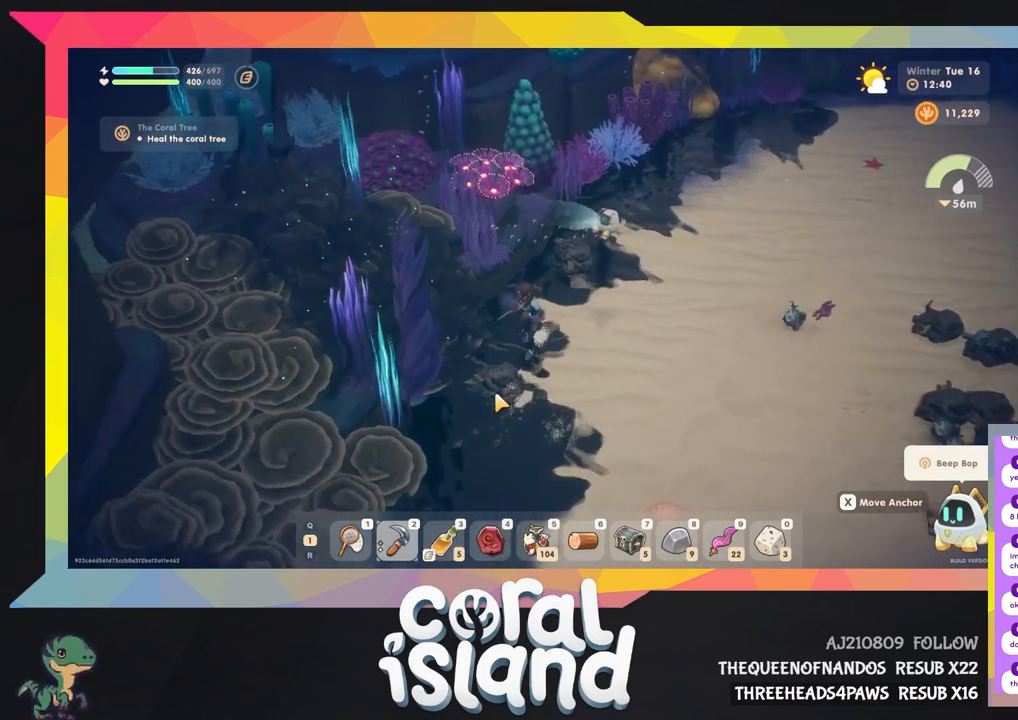
{"keys": [], "events": []}
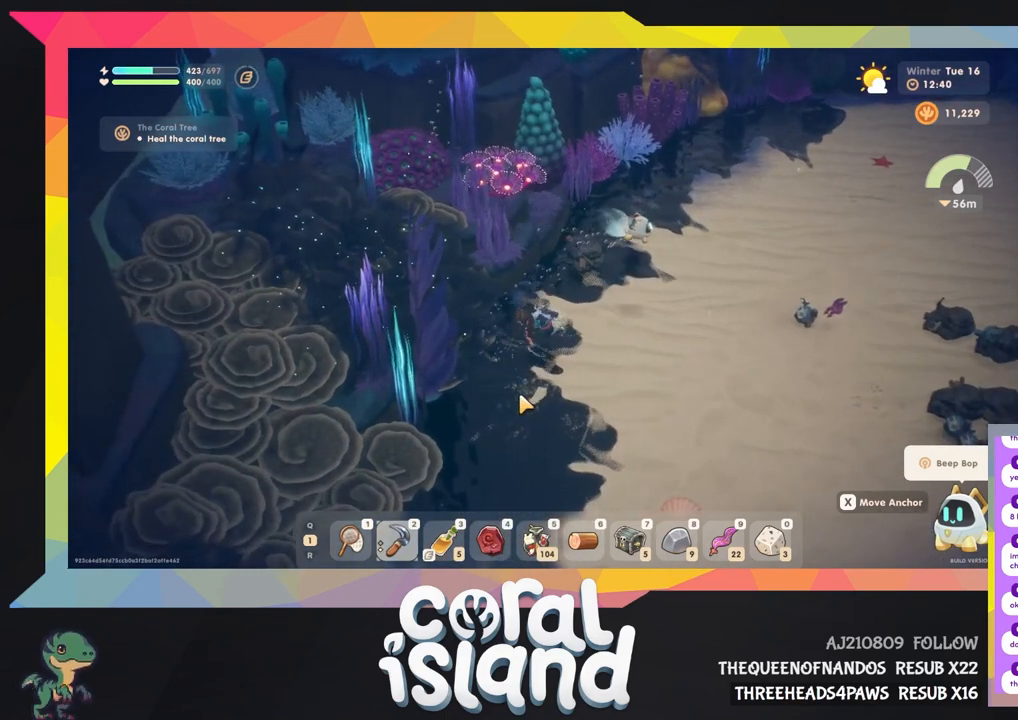
{"keys": ["d", "w"], "events": [[233, "s", "down"], [233, "w", "down"], [400, "d", "down"], [400, "s", "up"]]}
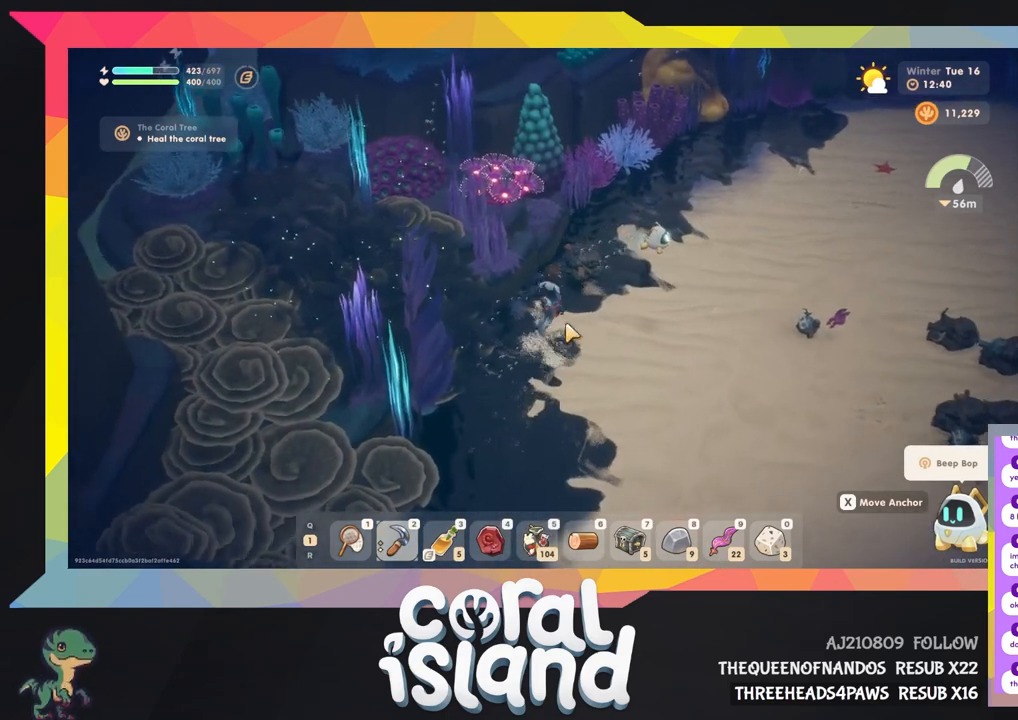
{"keys": [], "events": [[133, "d", "up"], [133, "s", "down"], [433, "s", "up"], [433, "w", "up"]]}
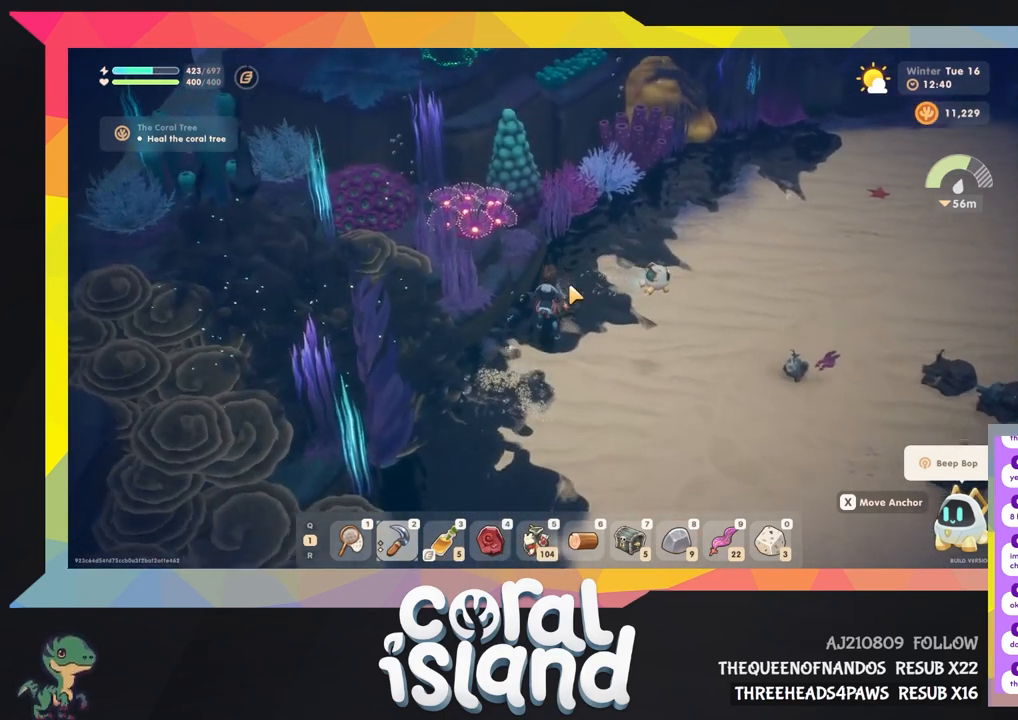
{"keys": [], "events": []}
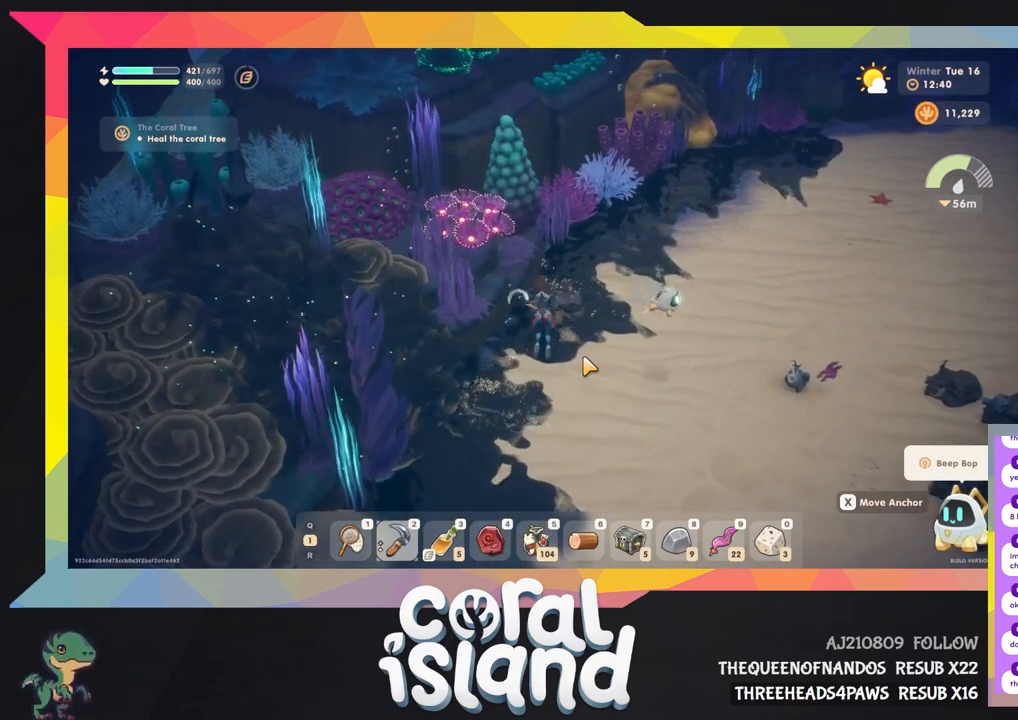
{"keys": [], "events": []}
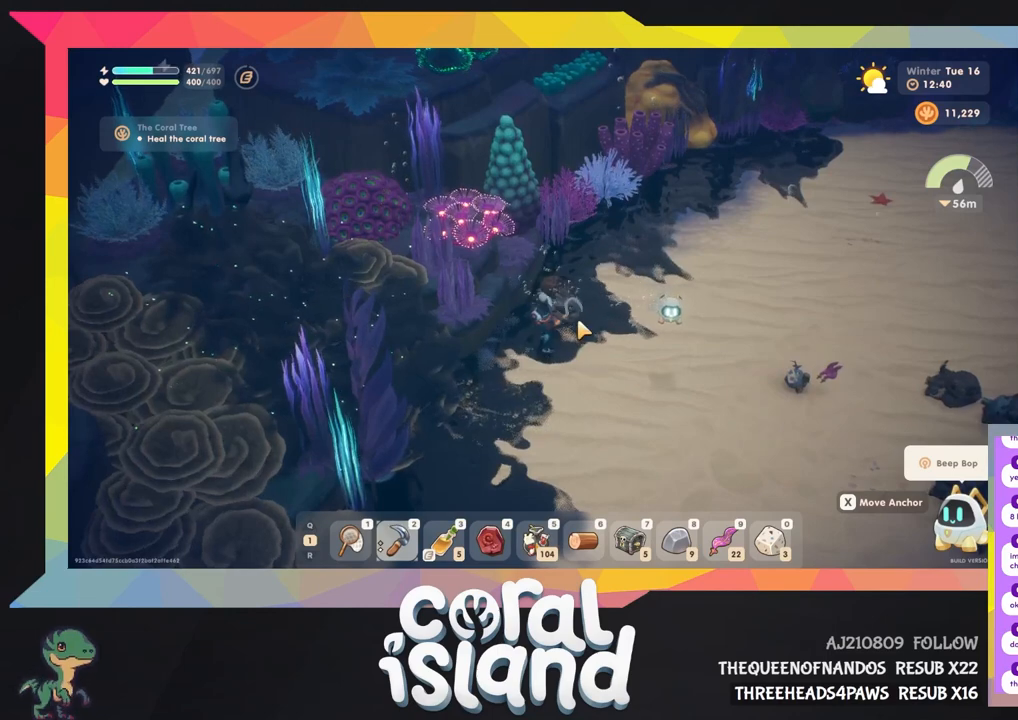
{"keys": [], "events": []}
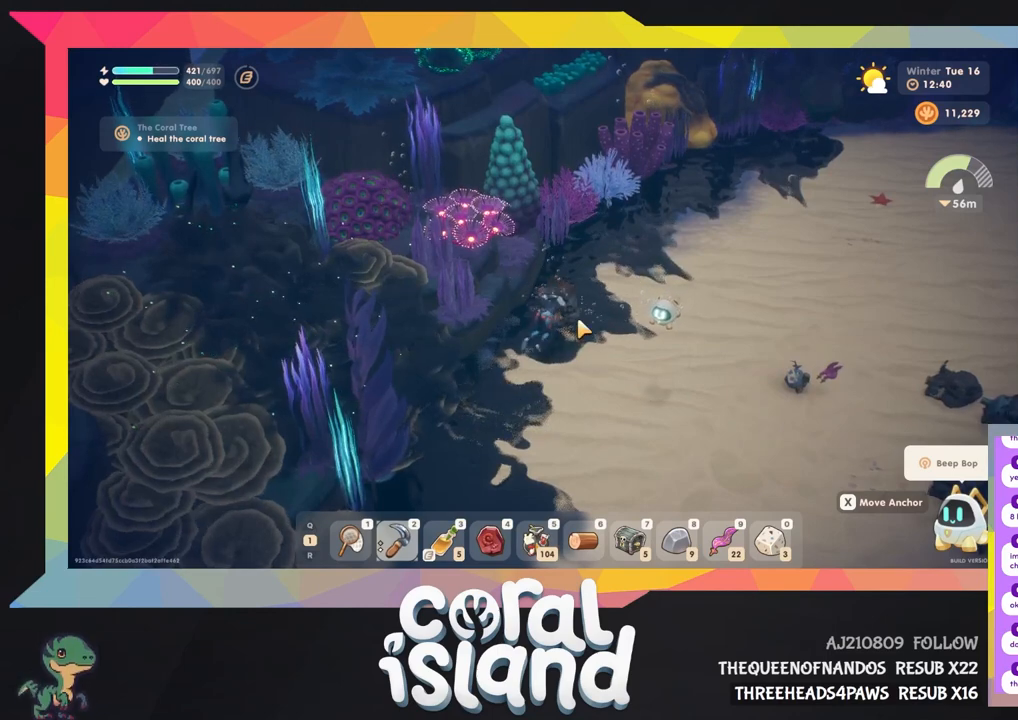
{"keys": [], "events": []}
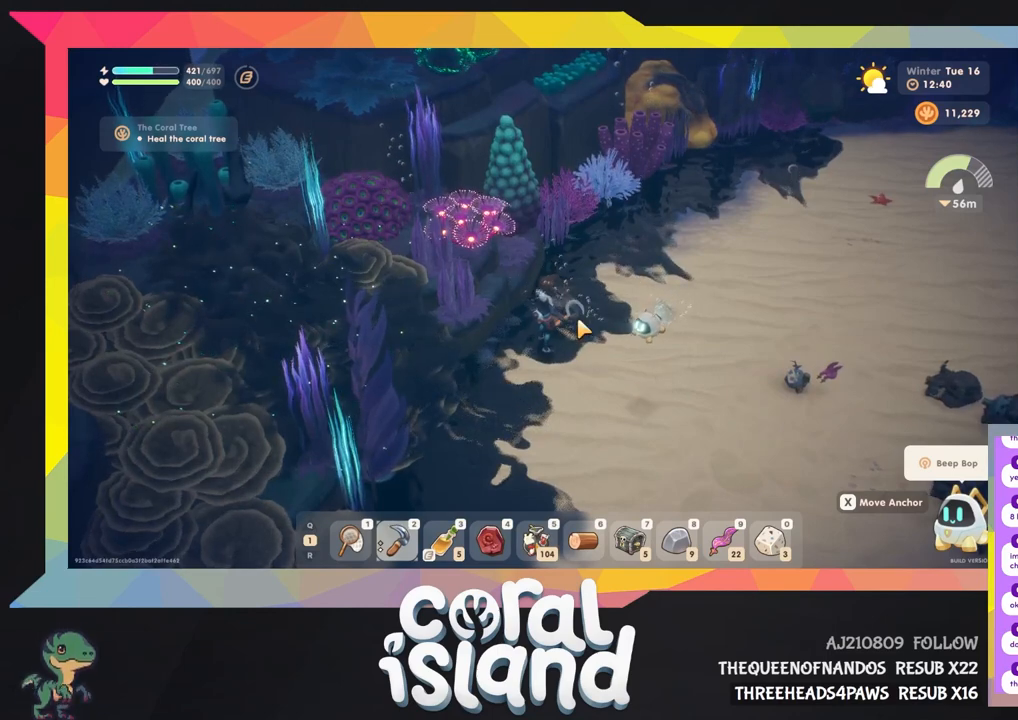
{"keys": [], "events": []}
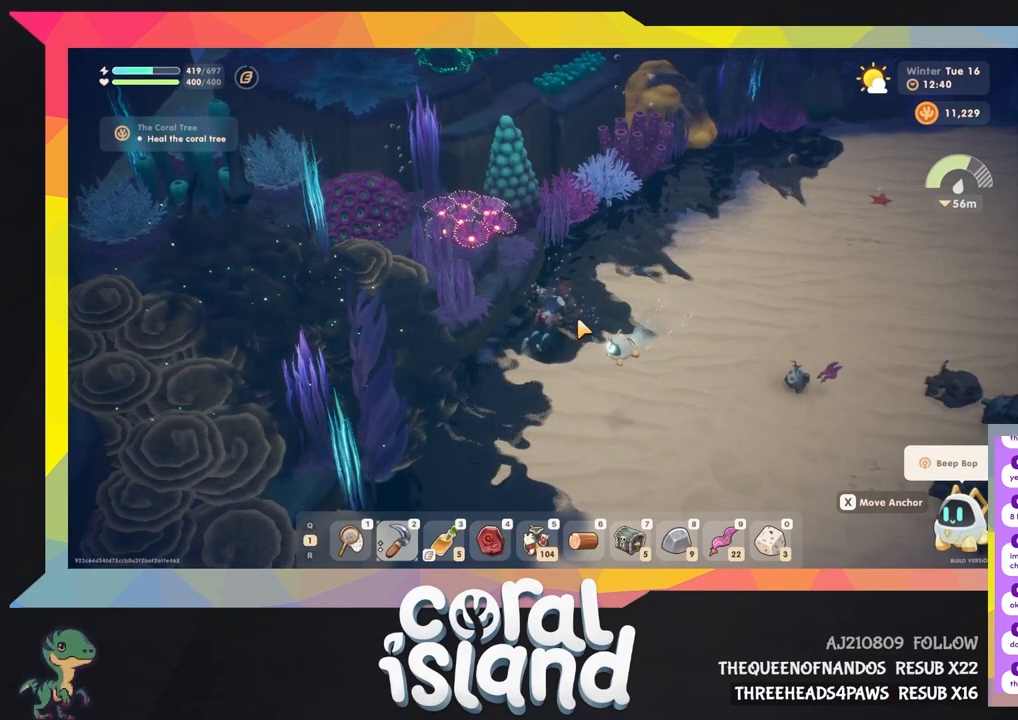
{"keys": ["d", "s"], "events": [[200, "d", "down"], [200, "s", "down"]]}
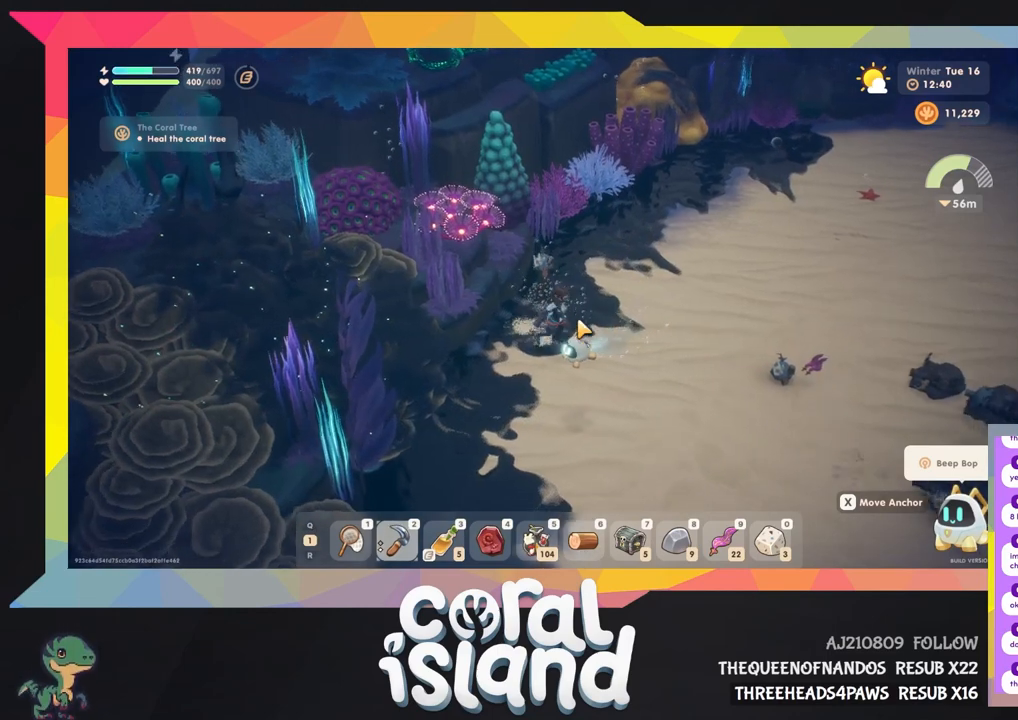
{"keys": ["d", "s"], "events": []}
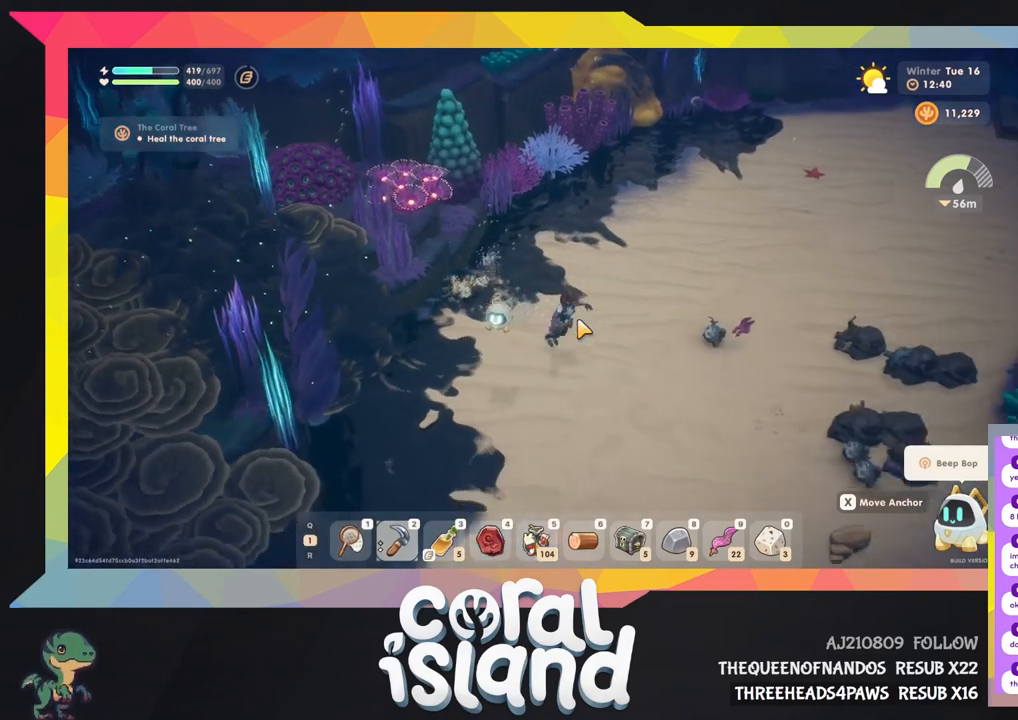
{"keys": ["d"], "events": [[100, "s", "up"]]}
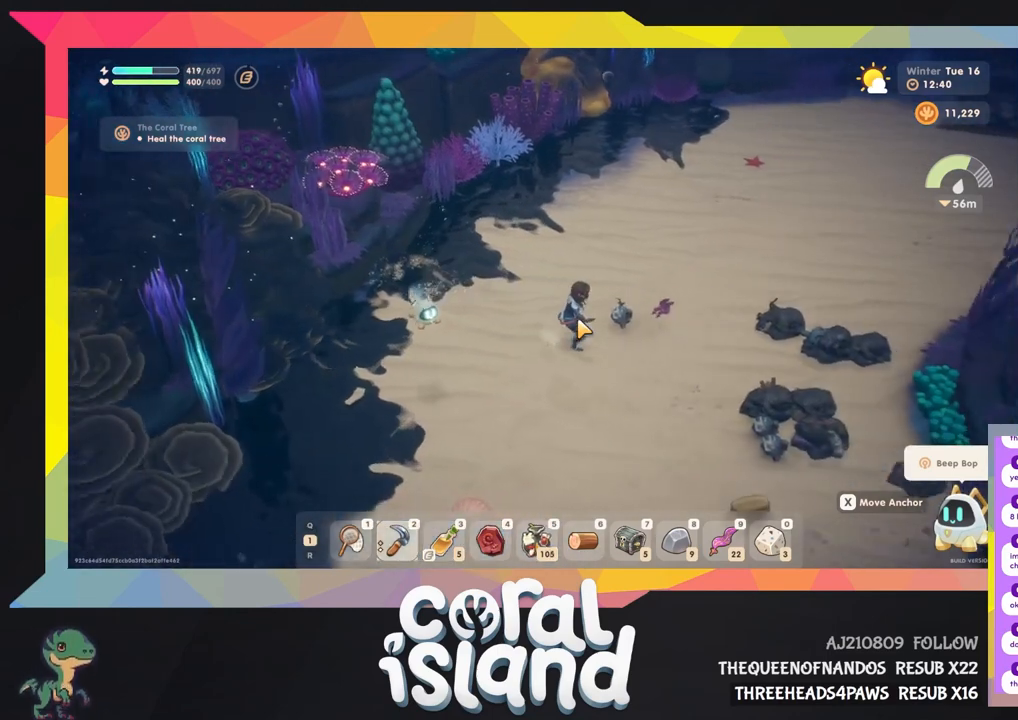
{"keys": ["d"], "events": []}
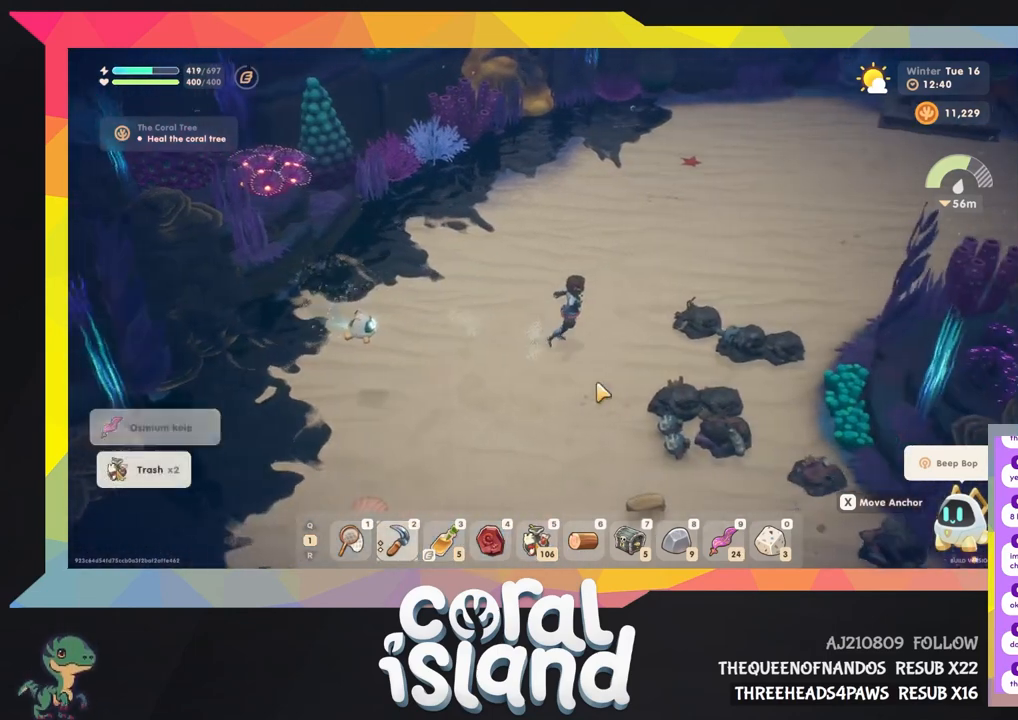
{"keys": ["d"], "events": []}
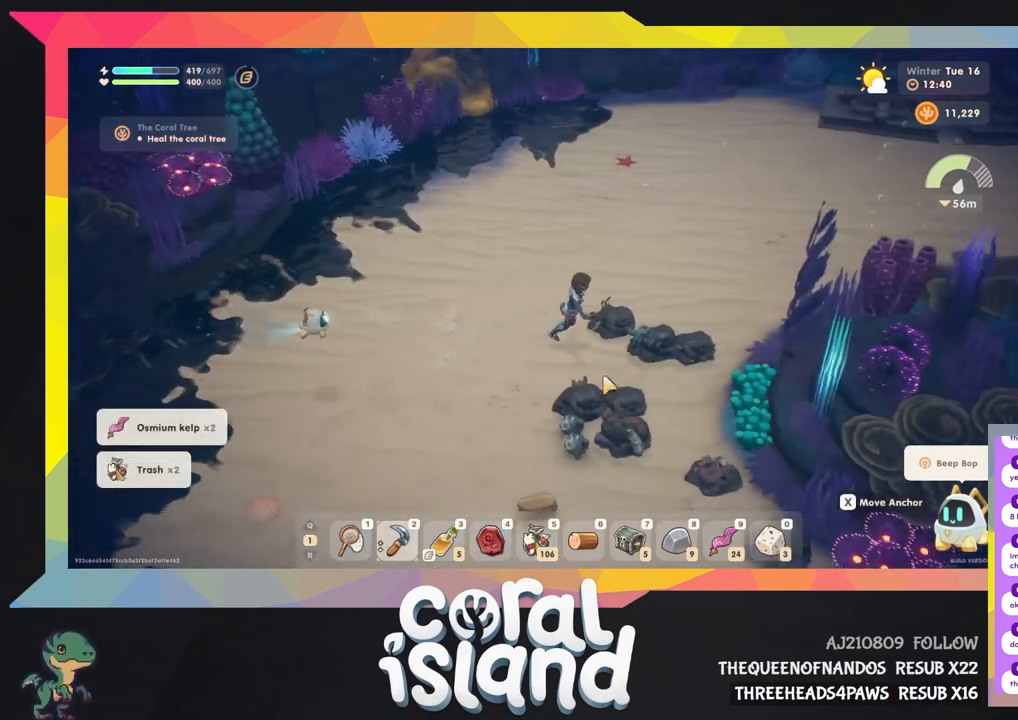
{"keys": [], "events": [[333, "d", "up"]]}
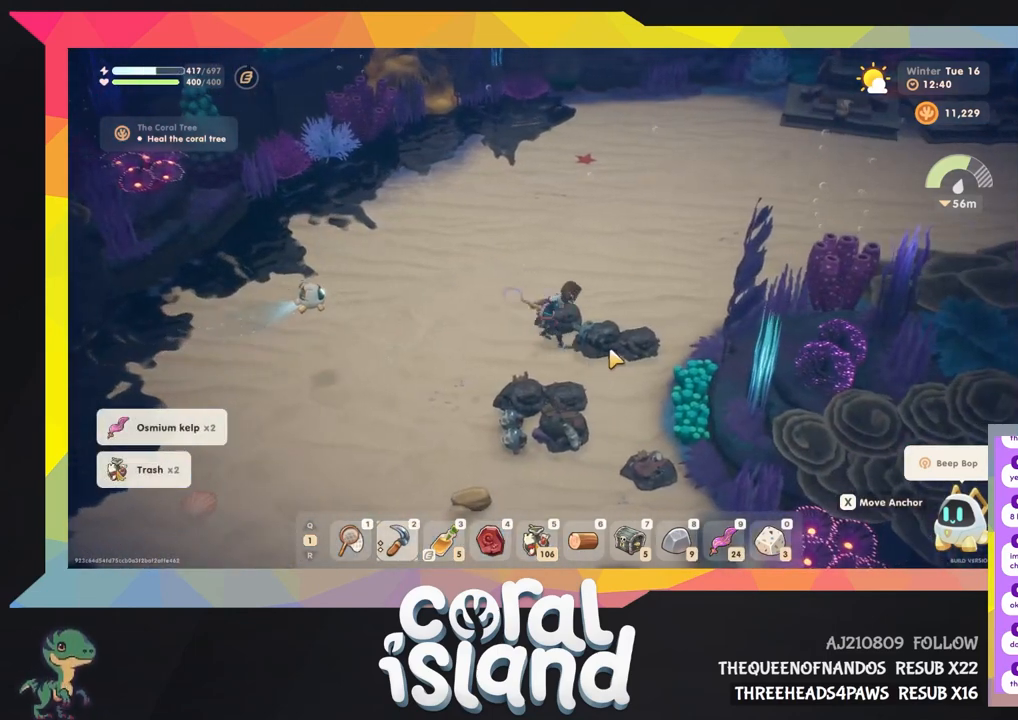
{"keys": [], "events": []}
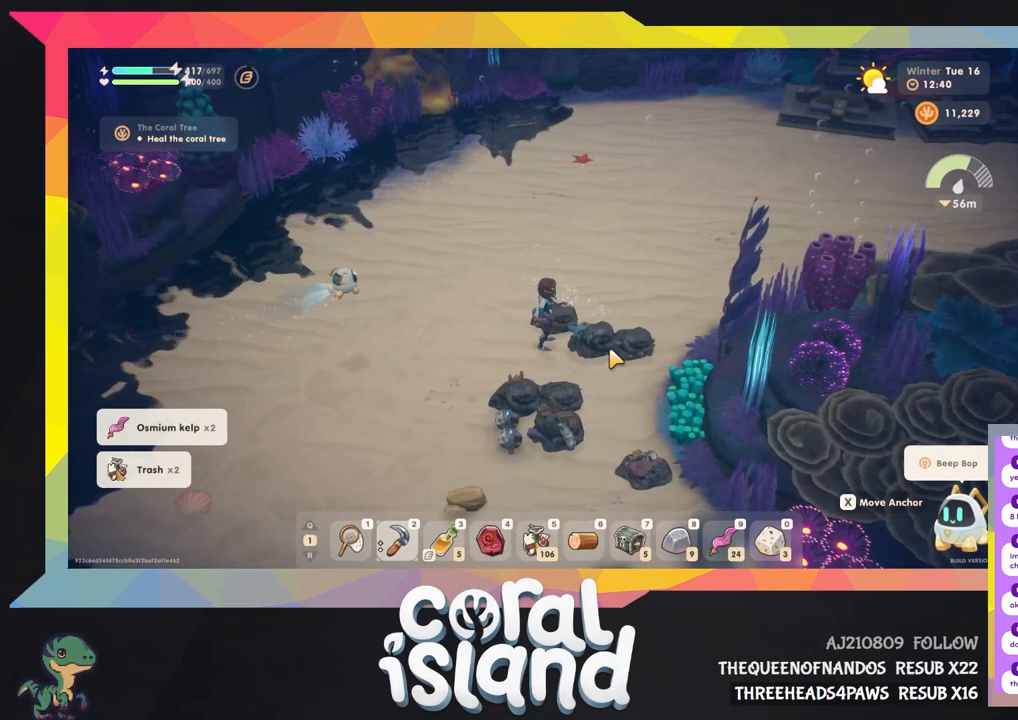
{"keys": [], "events": []}
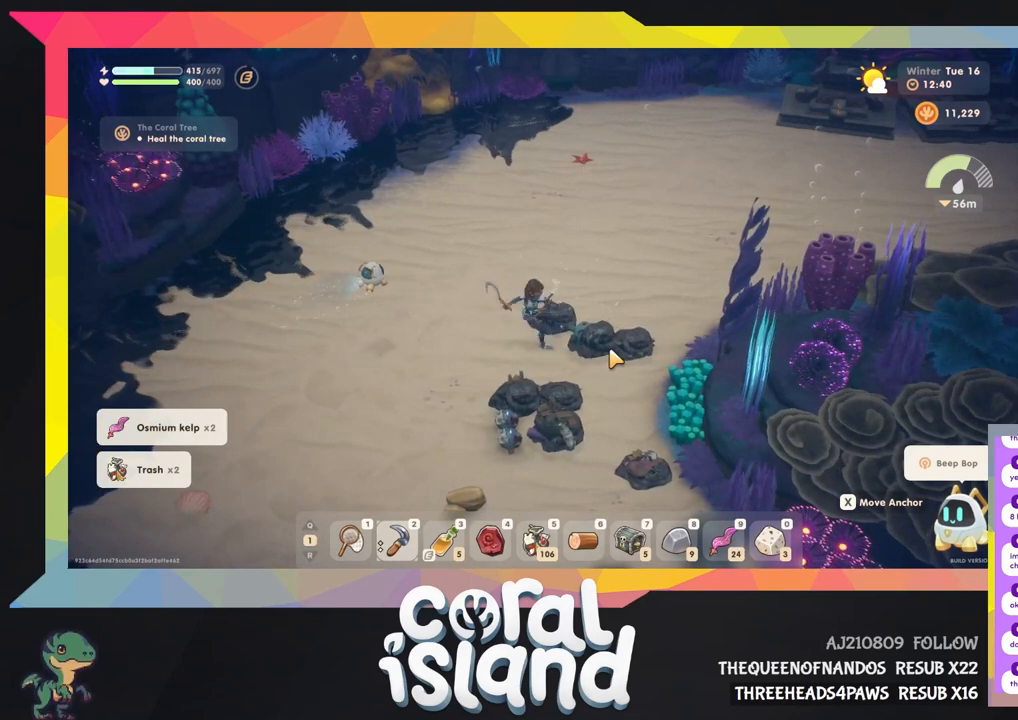
{"keys": [], "events": []}
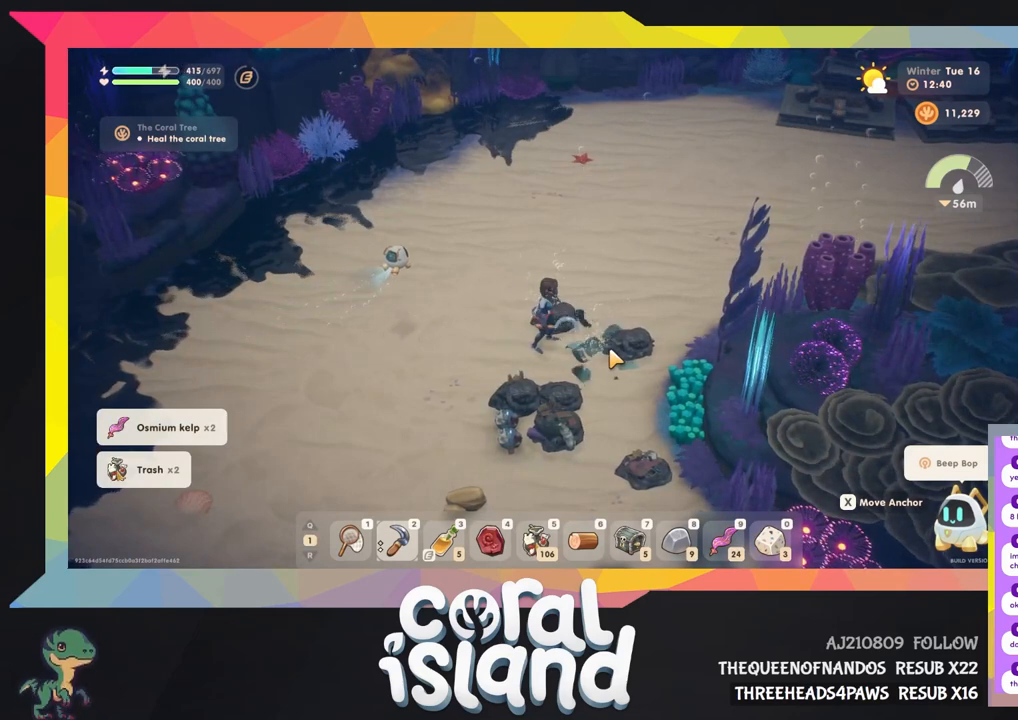
{"keys": [], "events": []}
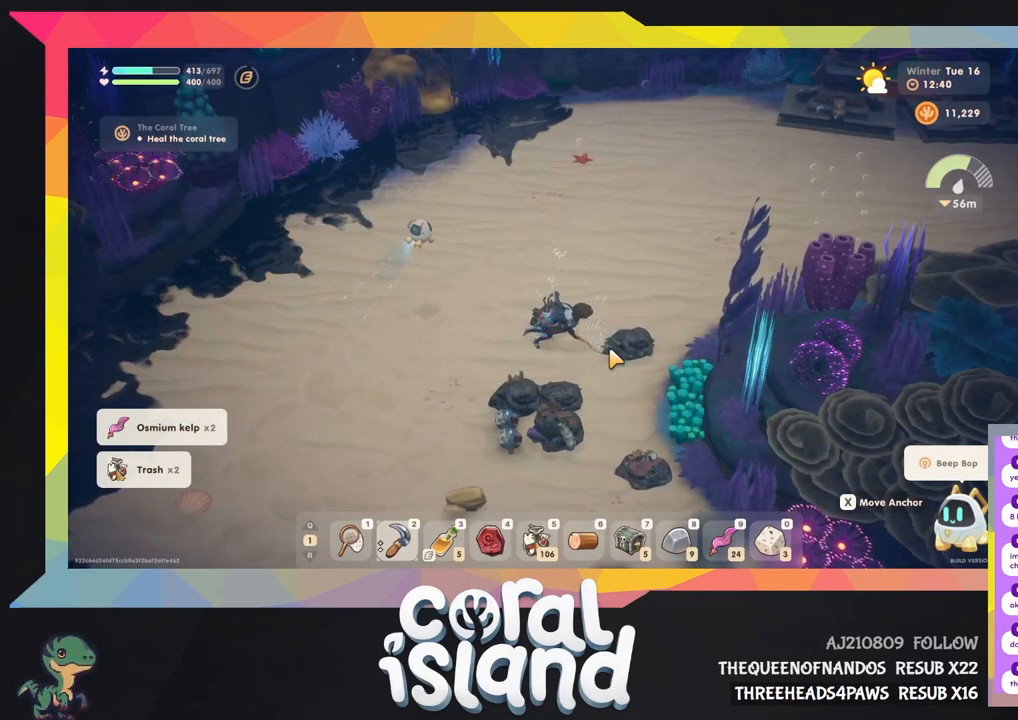
{"keys": ["s"], "events": [[433, "s", "down"]]}
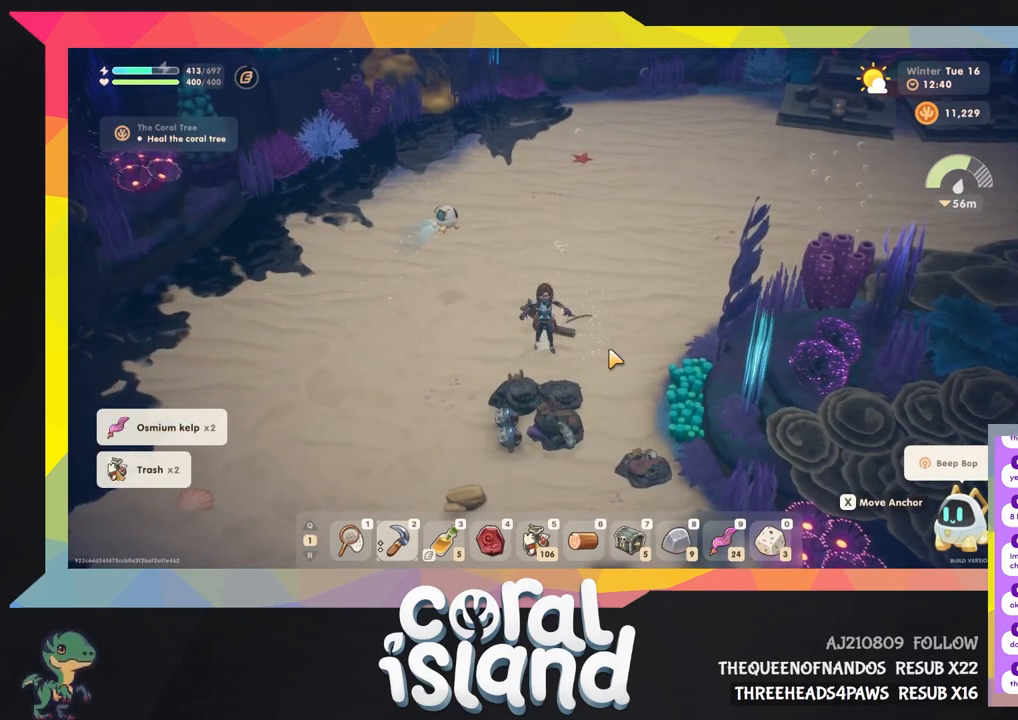
{"keys": [], "events": [[333, "s", "up"]]}
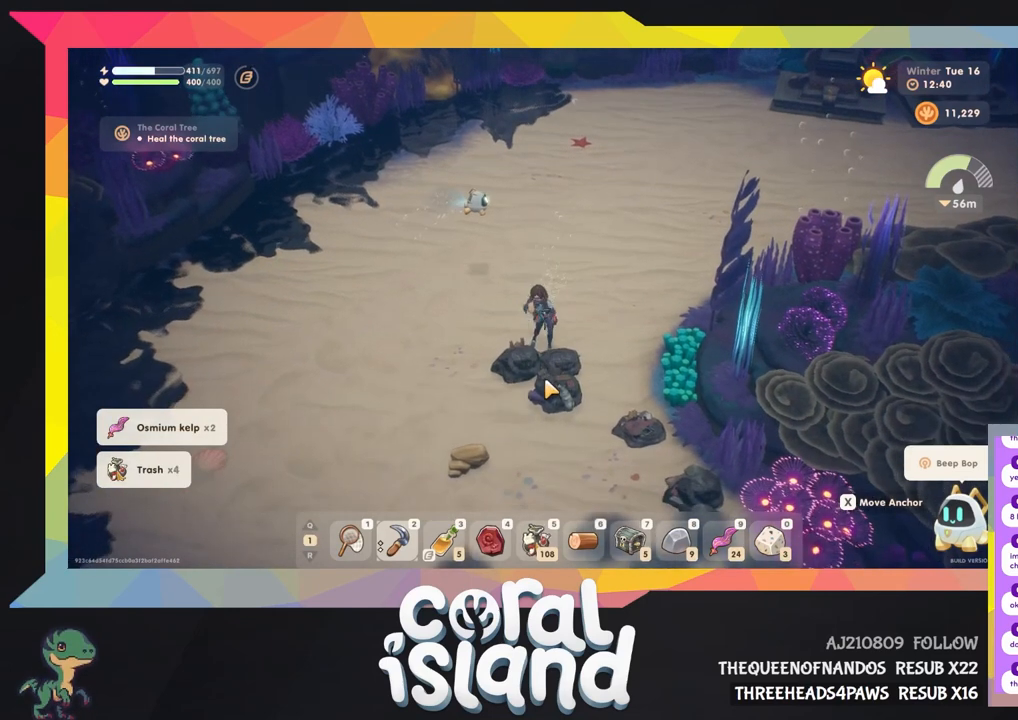
{"keys": [], "events": []}